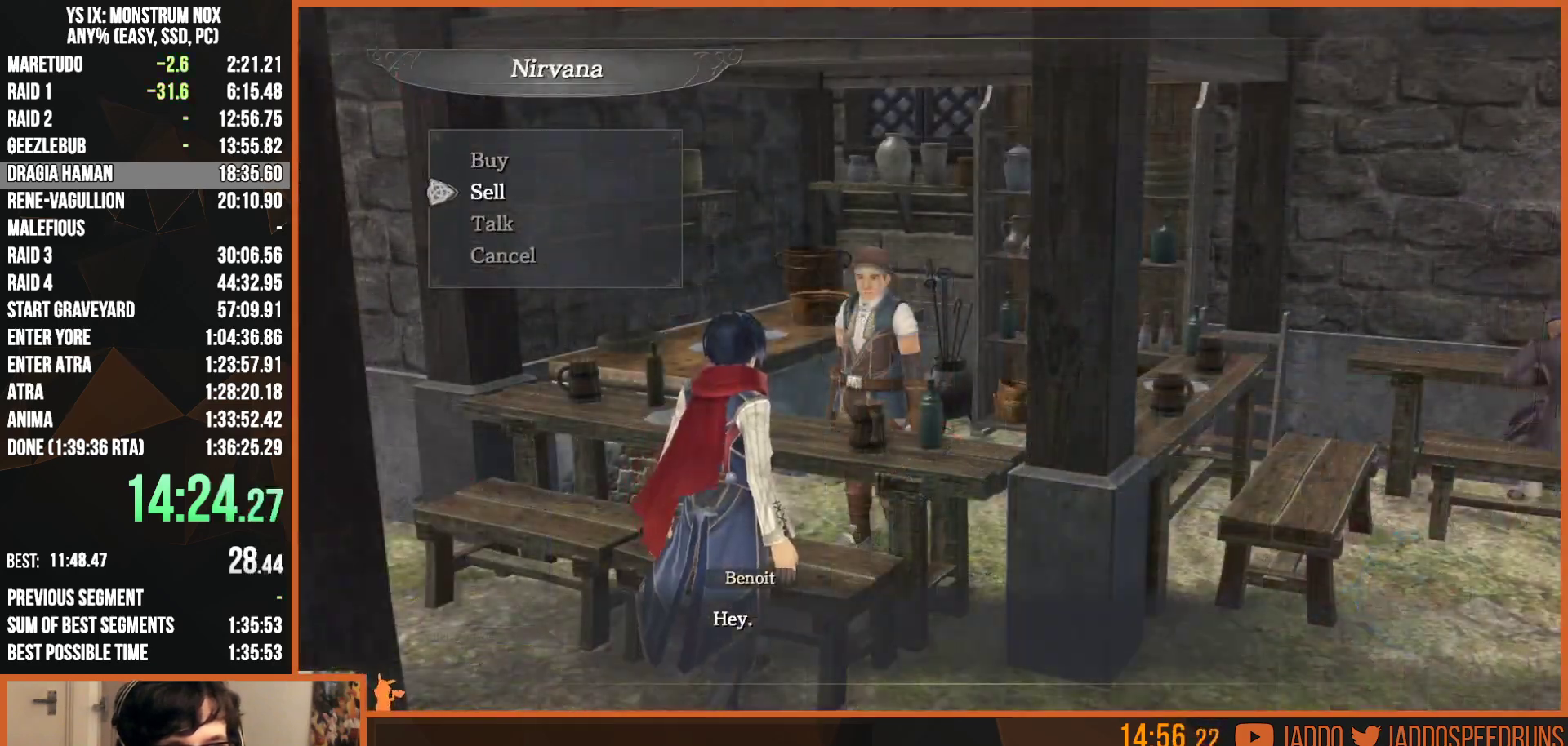
Gameplay with a controller (PlayStation layout); each line is a JSON object with the inputs held at the frame after it. "button_events" lists button changes between this image and that frame as [ms after this image, input, new state], when the widget could be followed in between (sticks are given only as held states).
{"buttons": [], "left_stick": "center", "right_stick": "center", "button_events": [[17, "CROSS", "down"], [150, "CROSS", "up"], [317, "CROSS", "down"], [417, "CROSS", "up"]]}
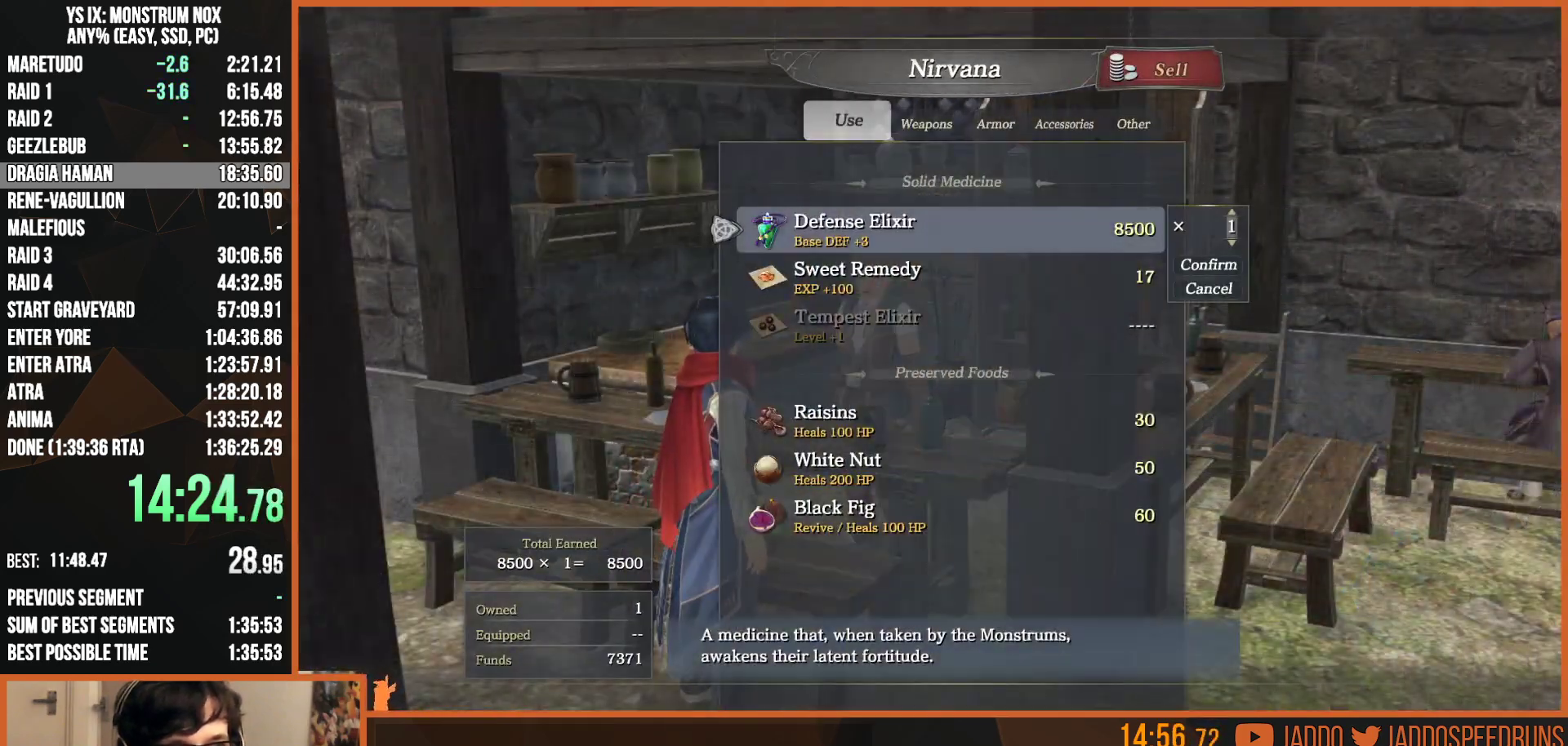
{"buttons": ["CROSS"], "left_stick": "center", "right_stick": "center", "button_events": [[433, "CROSS", "down"]]}
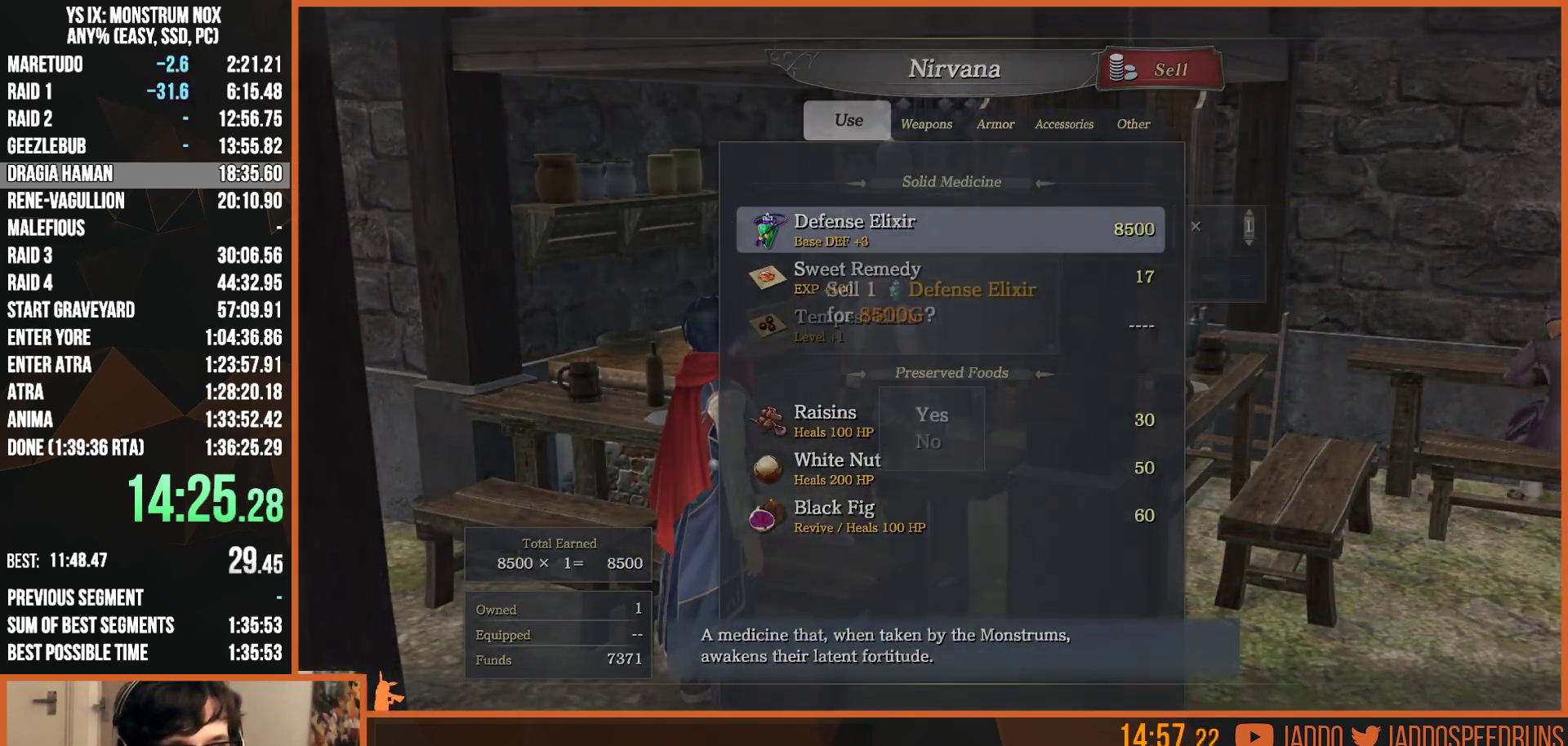
{"buttons": [], "left_stick": "center", "right_stick": "center", "button_events": [[50, "CROSS", "up"], [333, "CROSS", "down"], [450, "CROSS", "up"]]}
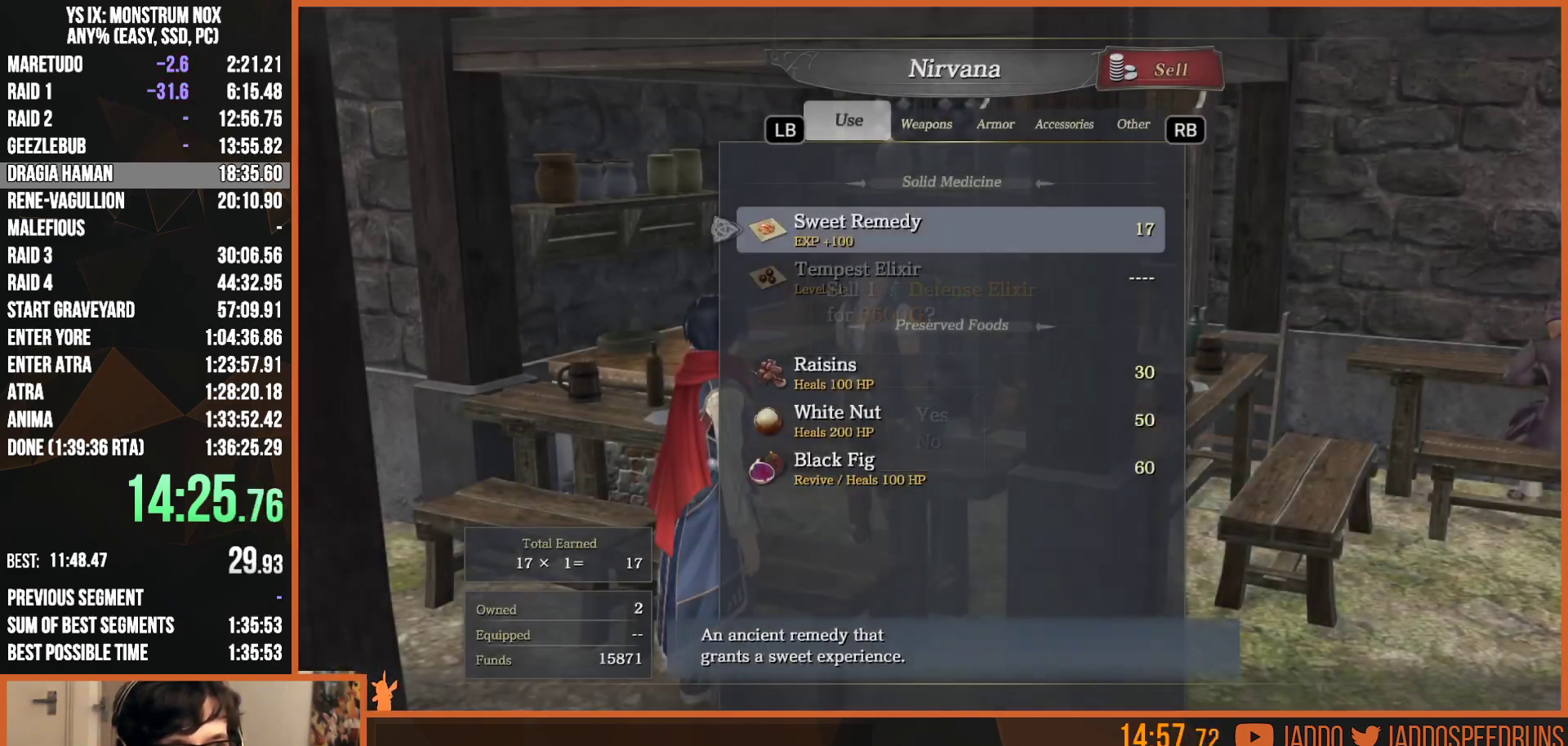
{"buttons": [], "left_stick": "center", "right_stick": "center", "button_events": [[100, "CIRCLE", "down"], [167, "CIRCLE", "up"], [367, "DPAD_UP", "down"], [433, "DPAD_UP", "up"]]}
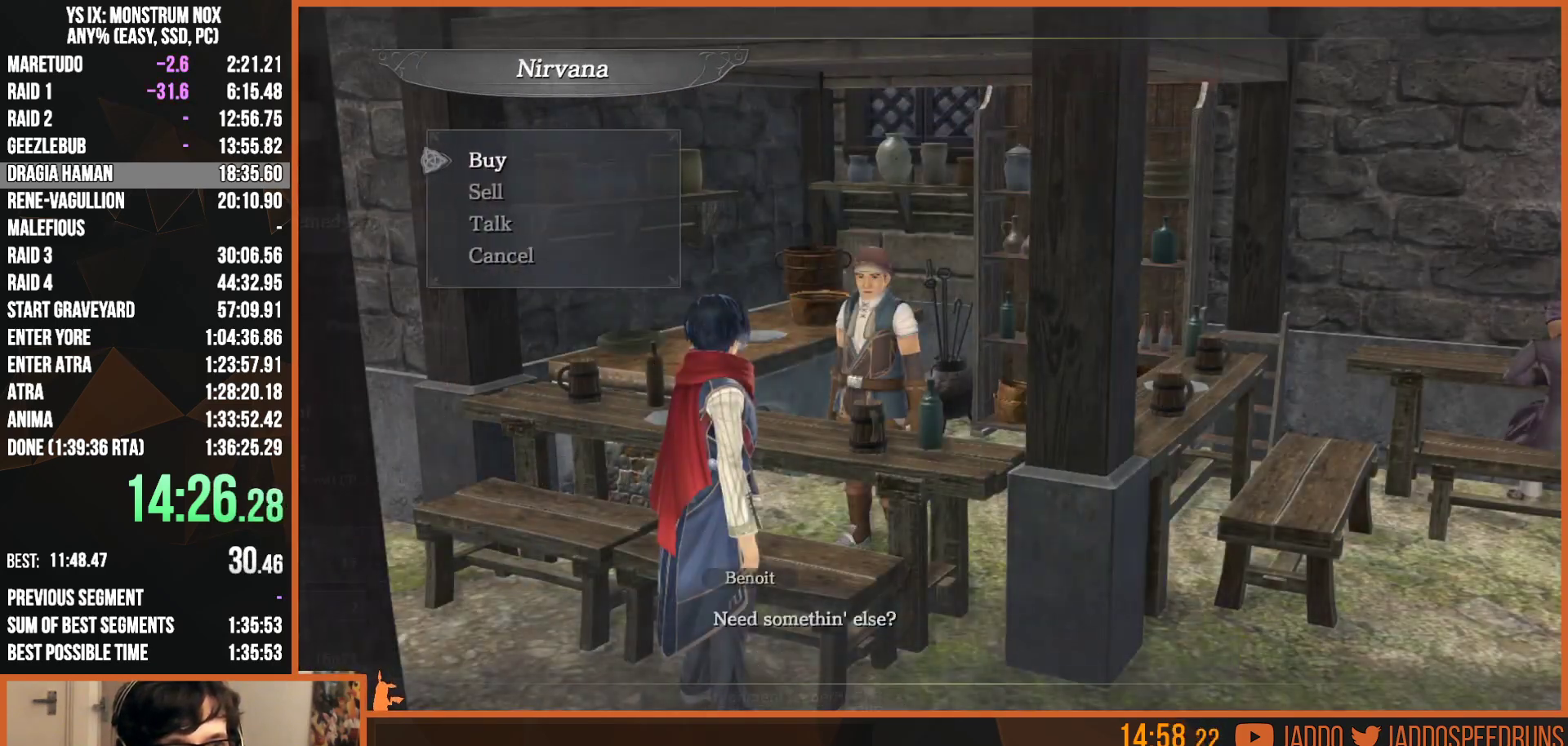
{"buttons": ["CROSS"], "left_stick": "center", "right_stick": "center", "button_events": [[67, "CIRCLE", "down"], [183, "CIRCLE", "up"], [467, "CROSS", "down"]]}
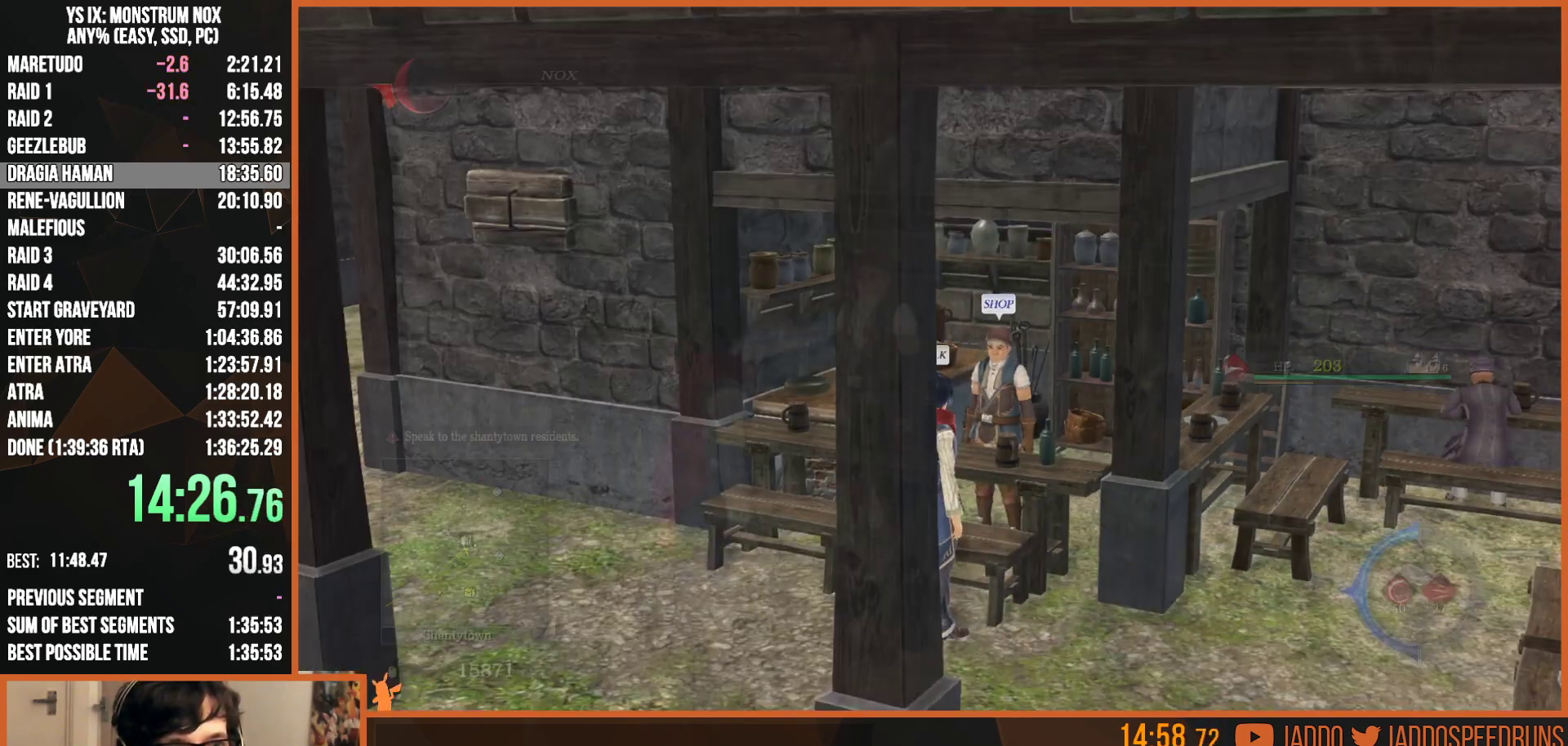
{"buttons": [], "left_stick": "center", "right_stick": "center", "button_events": [[83, "CROSS", "up"], [250, "CROSS", "down"], [333, "CROSS", "up"]]}
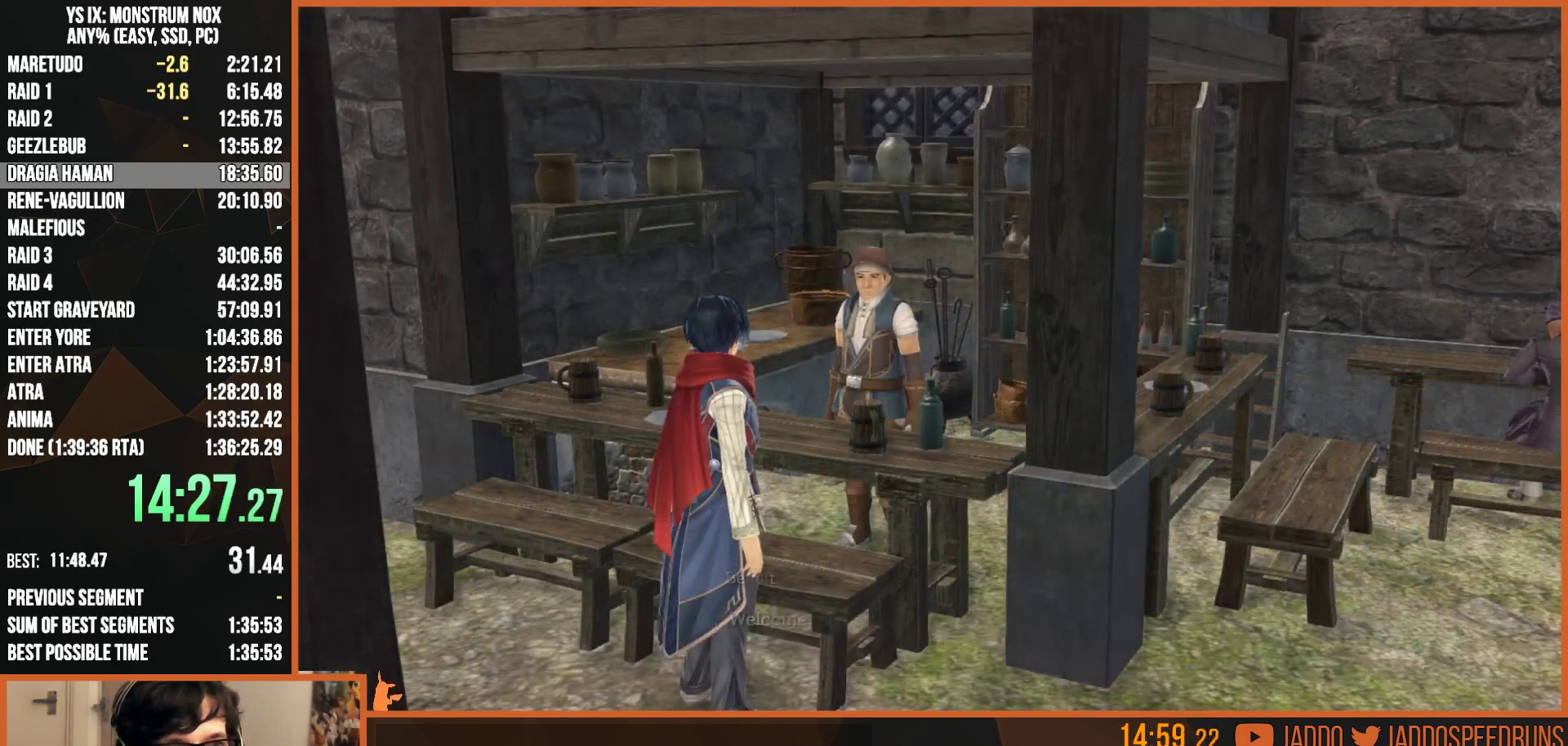
{"buttons": [], "left_stick": "center", "right_stick": "center", "button_events": [[17, "CROSS", "down"], [67, "CROSS", "up"]]}
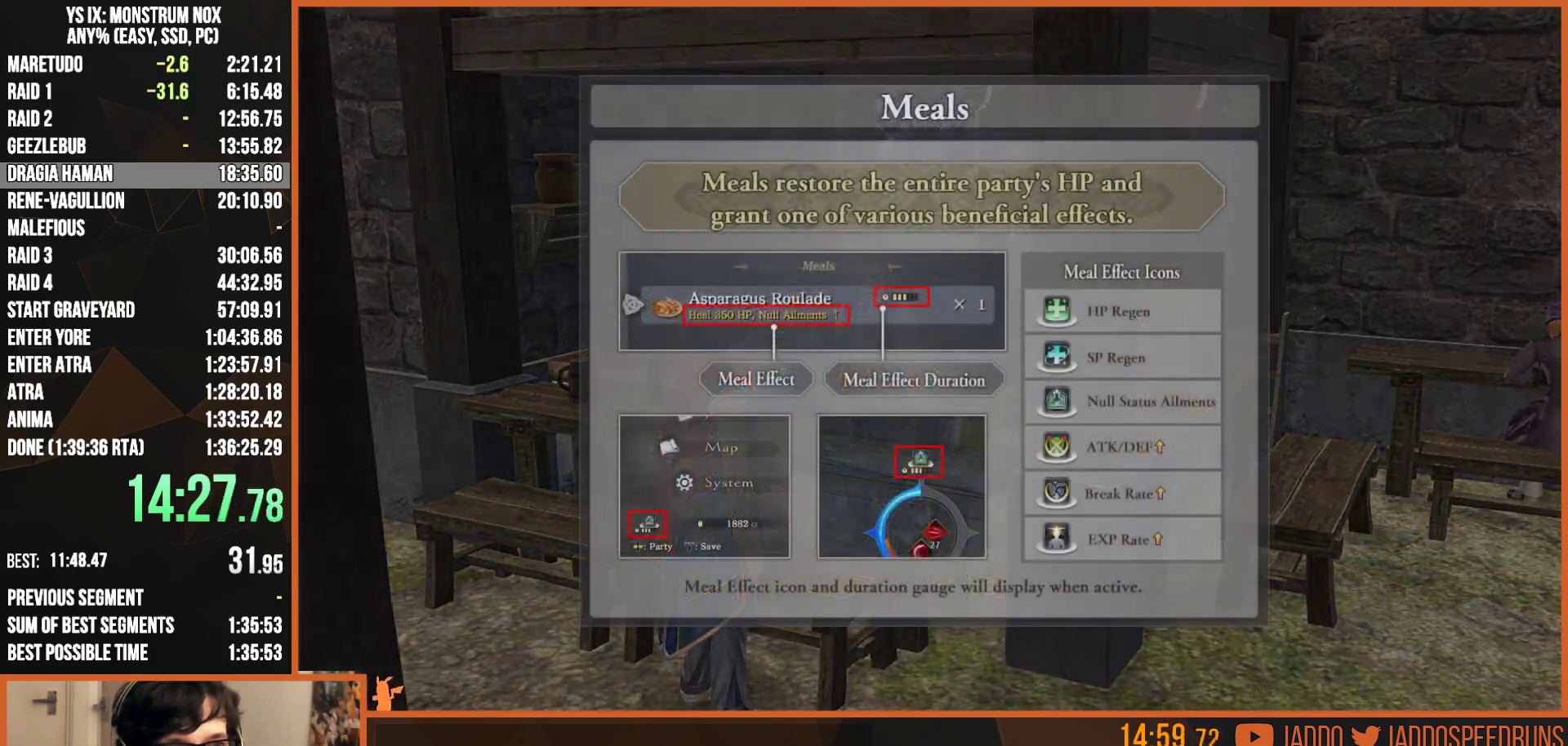
{"buttons": ["R1"], "left_stick": "center", "right_stick": "center", "button_events": [[83, "CROSS", "down"], [200, "CROSS", "up"], [250, "CROSS", "down"], [283, "R1", "down"], [467, "CROSS", "up"]]}
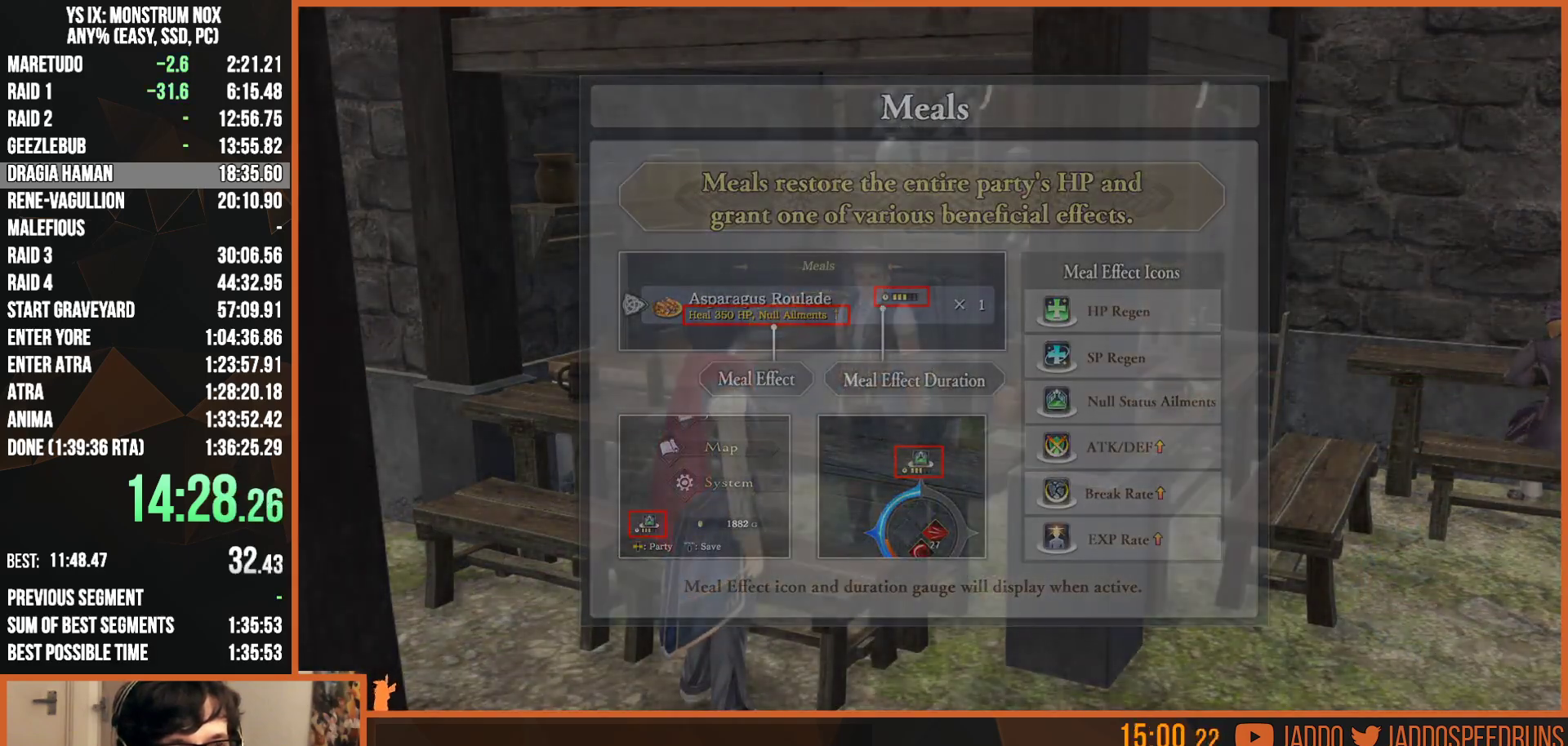
{"buttons": [], "left_stick": "center", "right_stick": "center", "button_events": [[250, "R1", "up"]]}
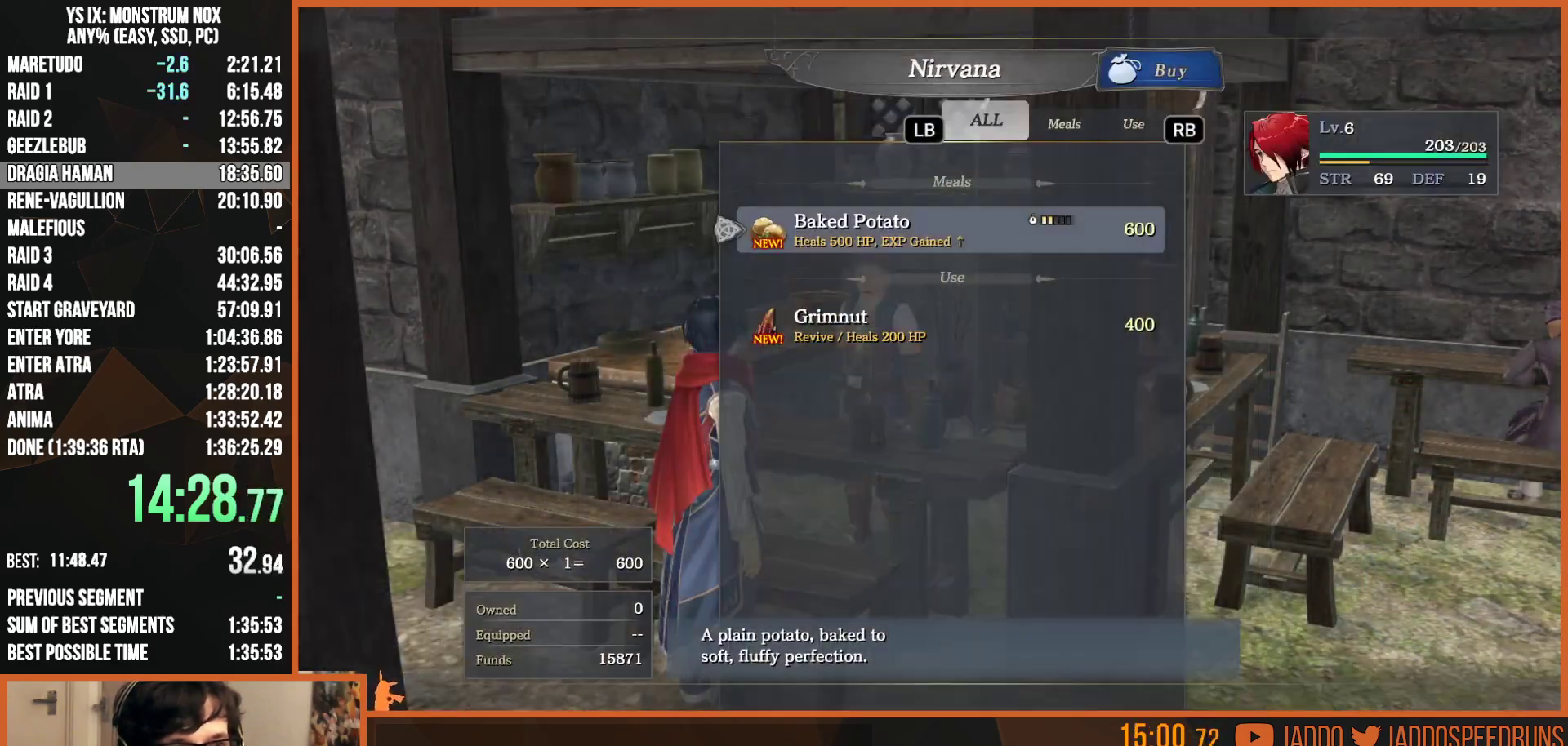
{"buttons": [], "left_stick": "center", "right_stick": "center", "button_events": [[33, "CROSS", "down"], [150, "CROSS", "up"], [333, "DPAD_LEFT", "down"], [450, "DPAD_LEFT", "up"]]}
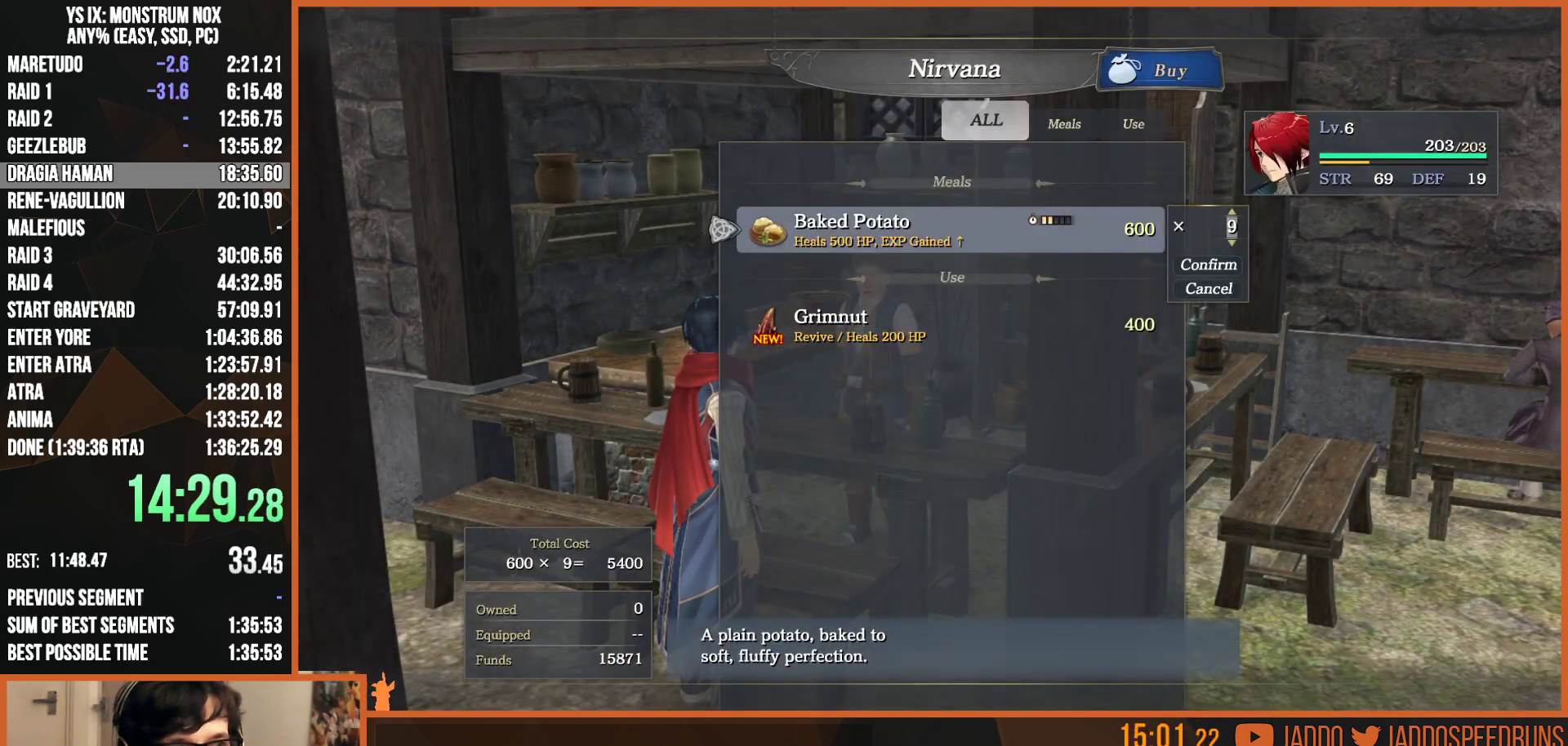
{"buttons": [], "left_stick": "center", "right_stick": "center", "button_events": [[83, "CROSS", "down"], [200, "CROSS", "up"], [267, "CROSS", "down"], [367, "CROSS", "up"]]}
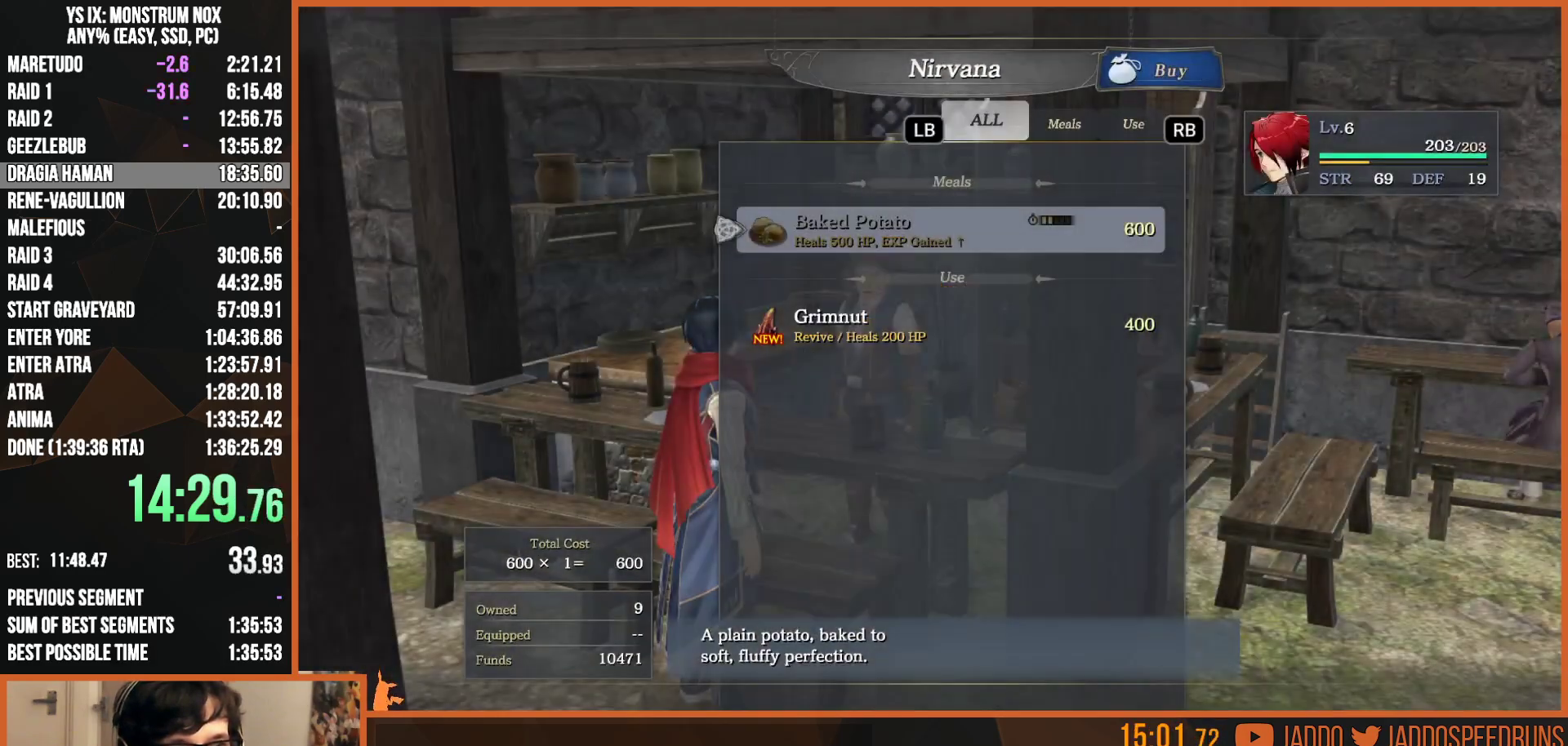
{"buttons": [], "left_stick": "center", "right_stick": "center", "button_events": [[133, "CIRCLE", "down"], [233, "CIRCLE", "up"], [300, "CIRCLE", "down"], [400, "CIRCLE", "up"]]}
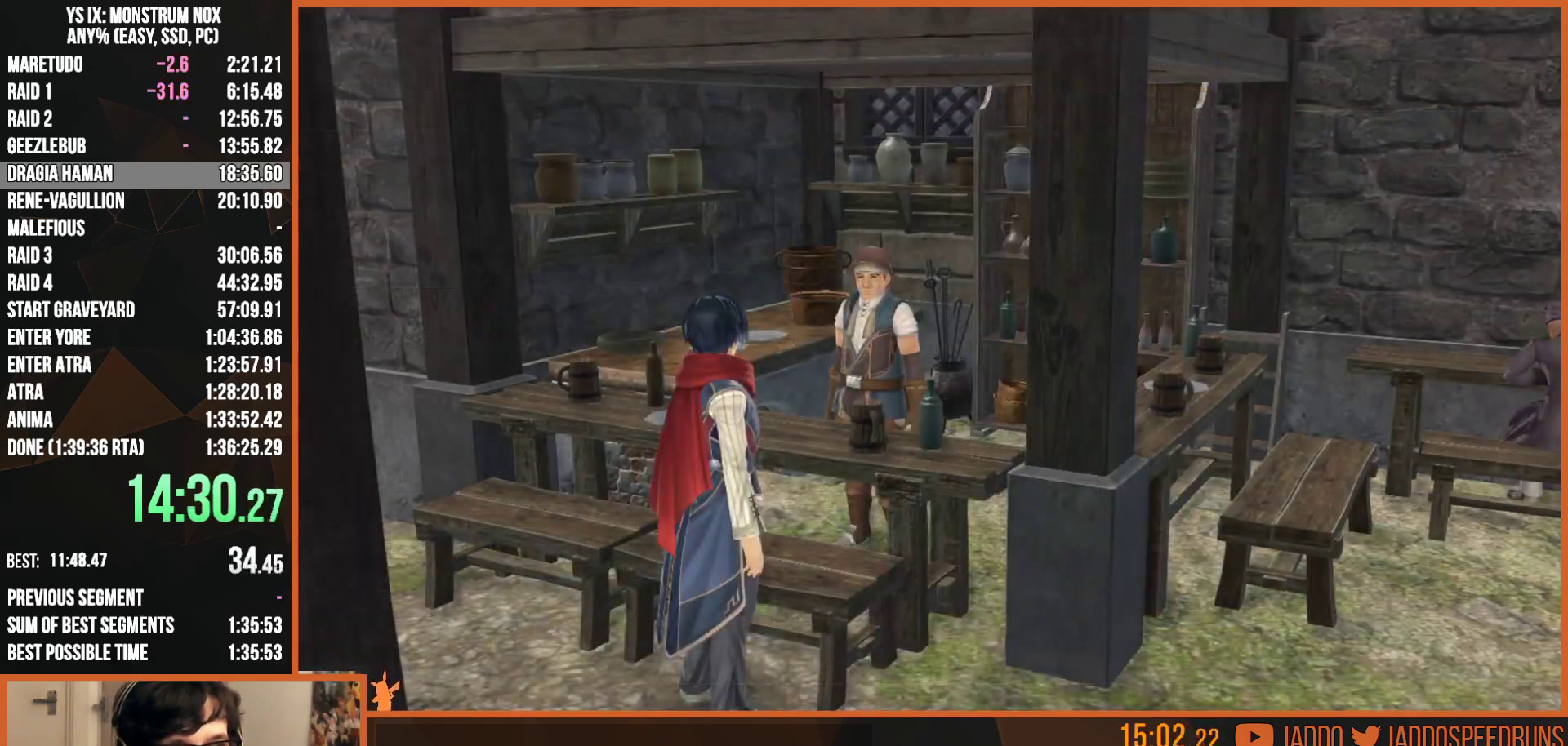
{"buttons": ["L2"], "left_stick": "up-left", "right_stick": "center", "button_events": [[183, "L2", "down"], [250, "TRIANGLE", "down"], [367, "TRIANGLE", "up"]]}
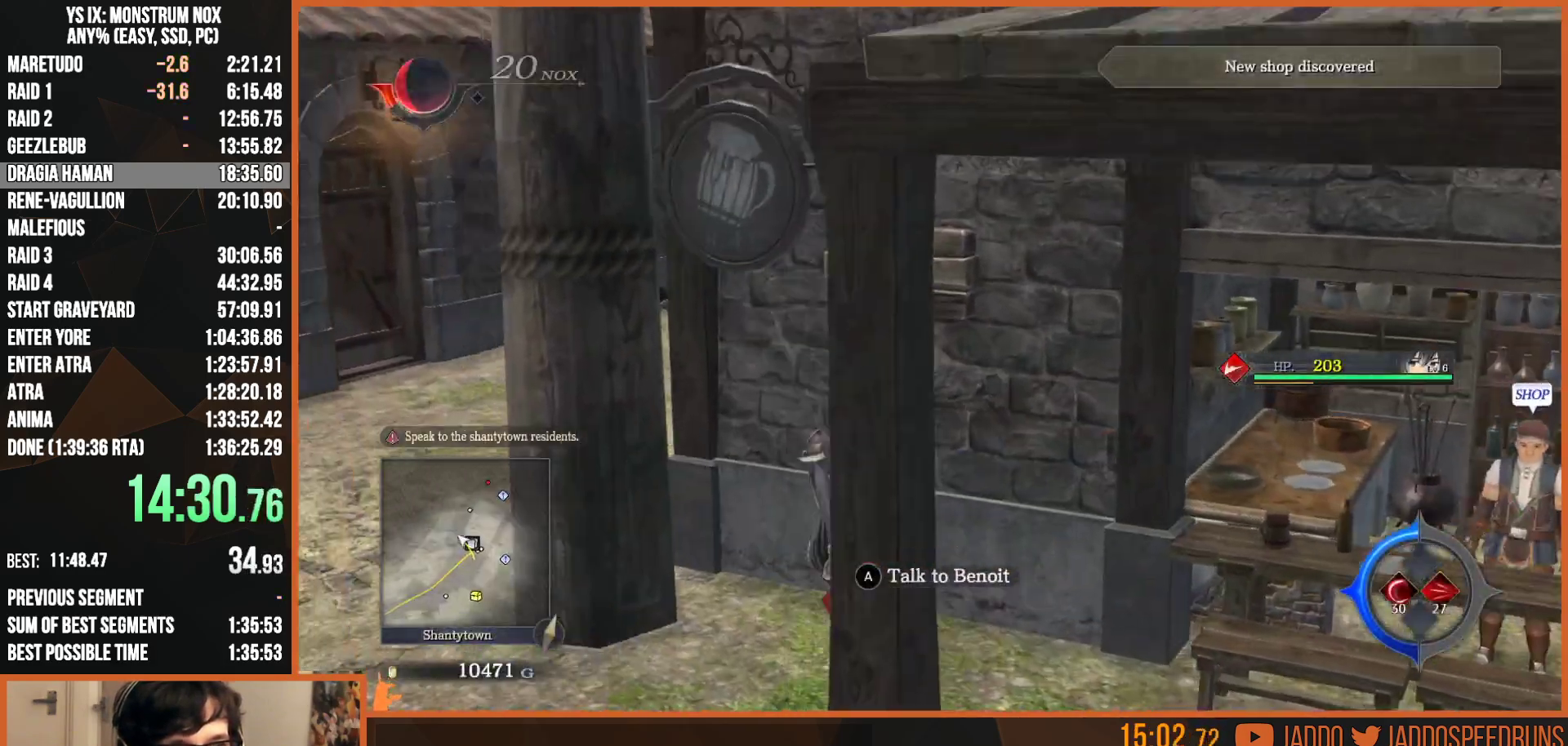
{"buttons": [], "left_stick": "down", "right_stick": "up-right", "button_events": [[267, "L2", "up"], [333, "L2", "down"], [500, "L2", "up"]]}
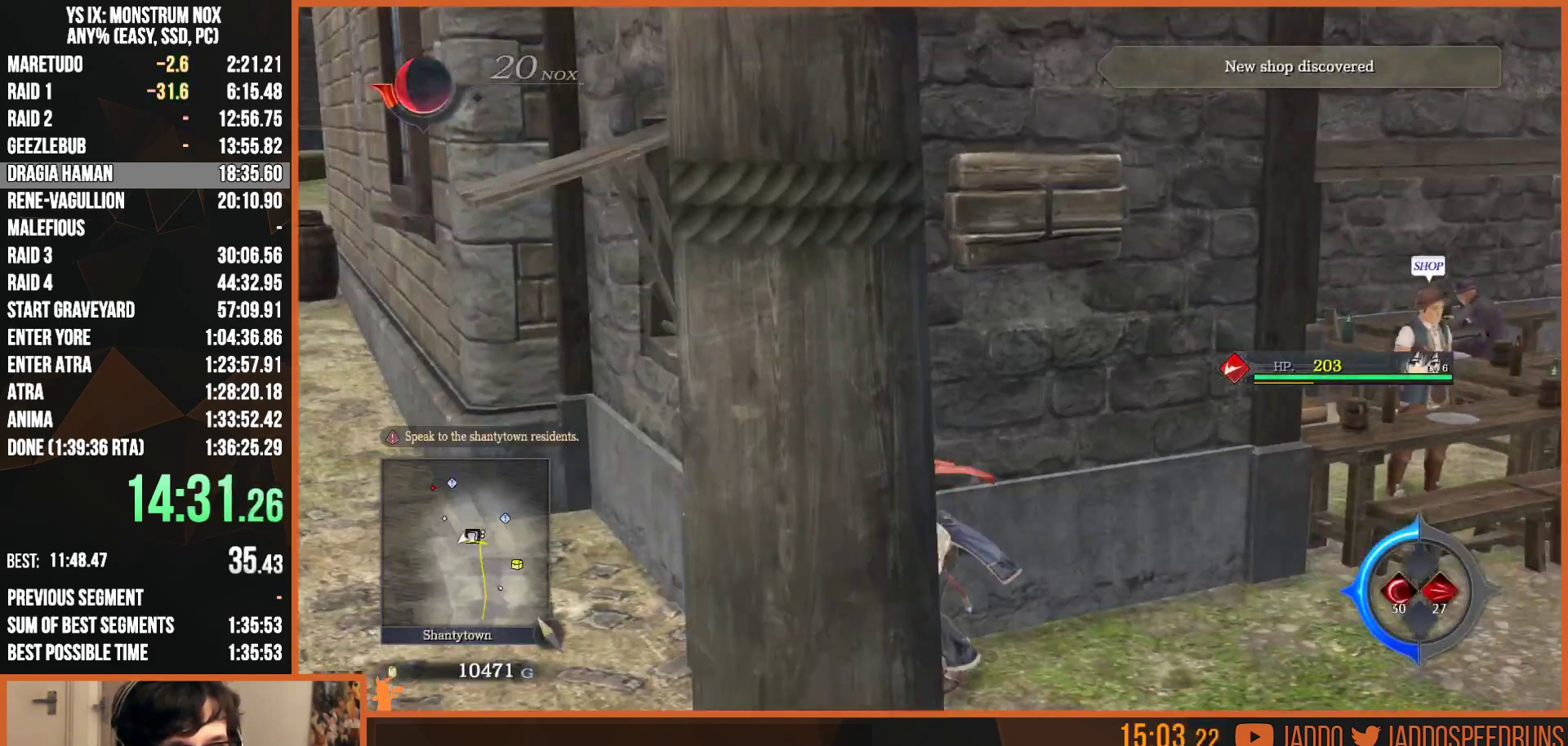
{"buttons": [], "left_stick": "down-right", "right_stick": "left", "button_events": [[217, "L2", "down"], [400, "L2", "up"]]}
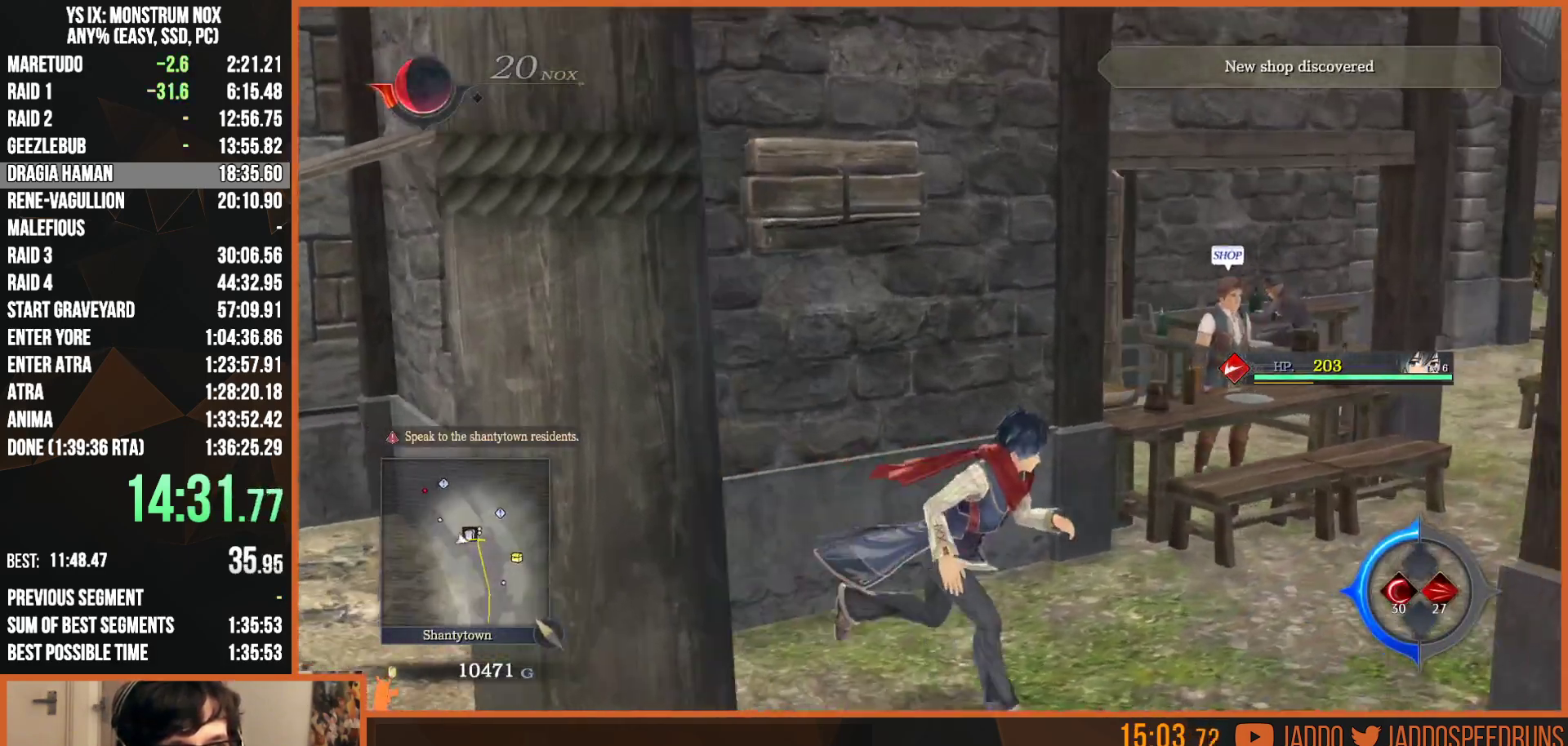
{"buttons": ["TRIANGLE", "L2"], "left_stick": "up-left", "right_stick": "center", "button_events": [[67, "L2", "down"], [500, "TRIANGLE", "down"]]}
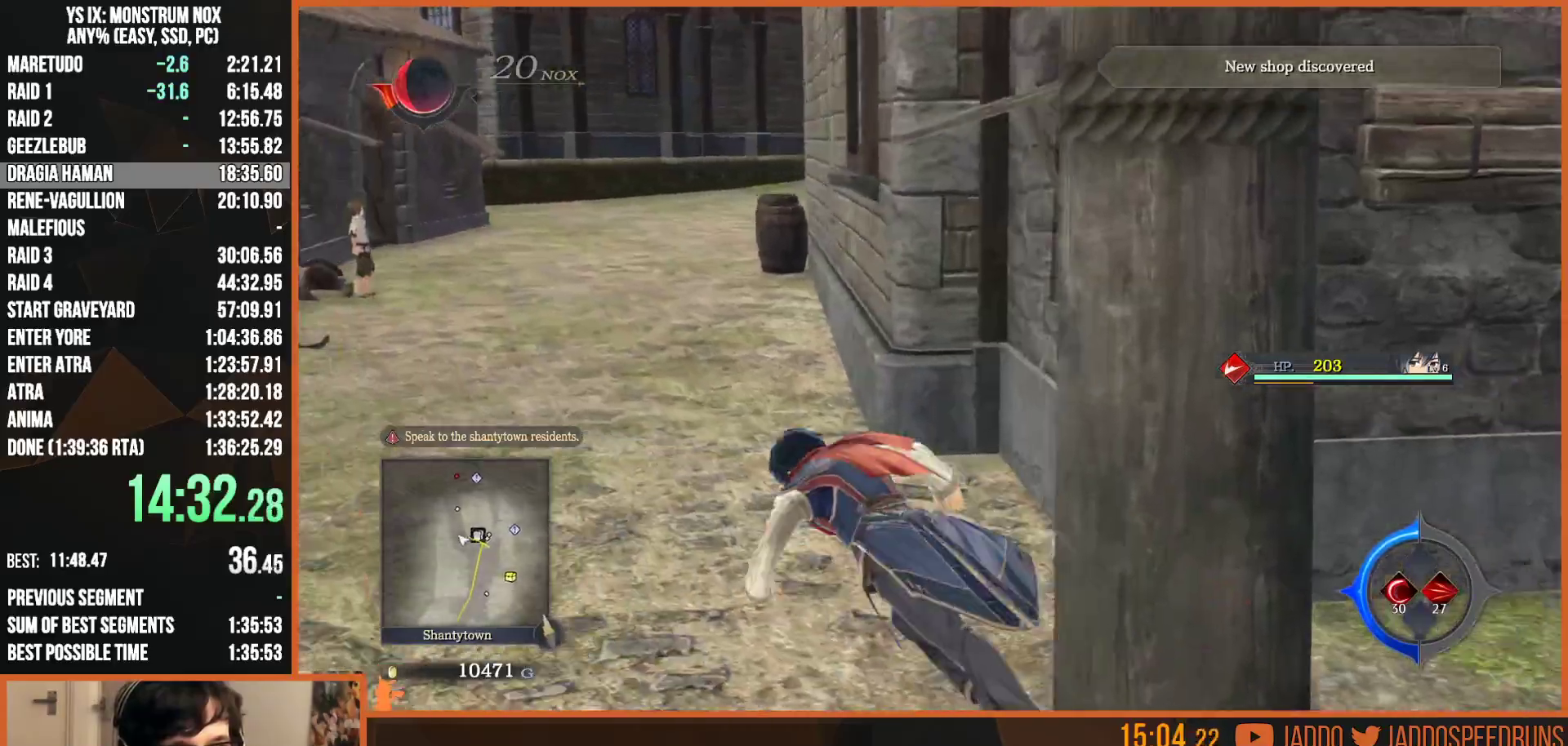
{"buttons": ["TRIANGLE", "L2"], "left_stick": "up", "right_stick": "right", "button_events": [[117, "TRIANGLE", "up"], [450, "TRIANGLE", "down"]]}
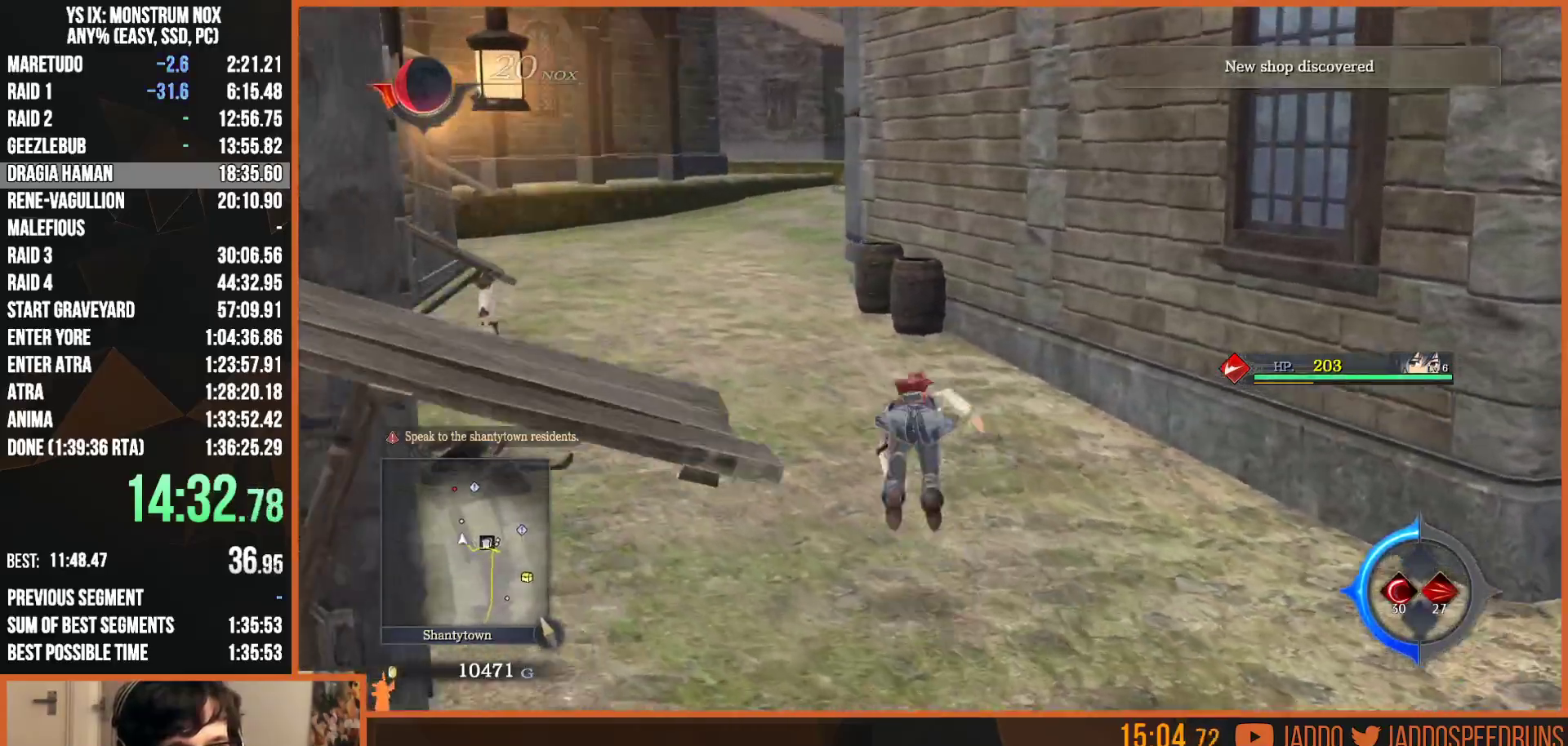
{"buttons": ["L2"], "left_stick": "up", "right_stick": "right", "button_events": [[33, "TRIANGLE", "up"], [383, "TRIANGLE", "down"], [500, "TRIANGLE", "up"]]}
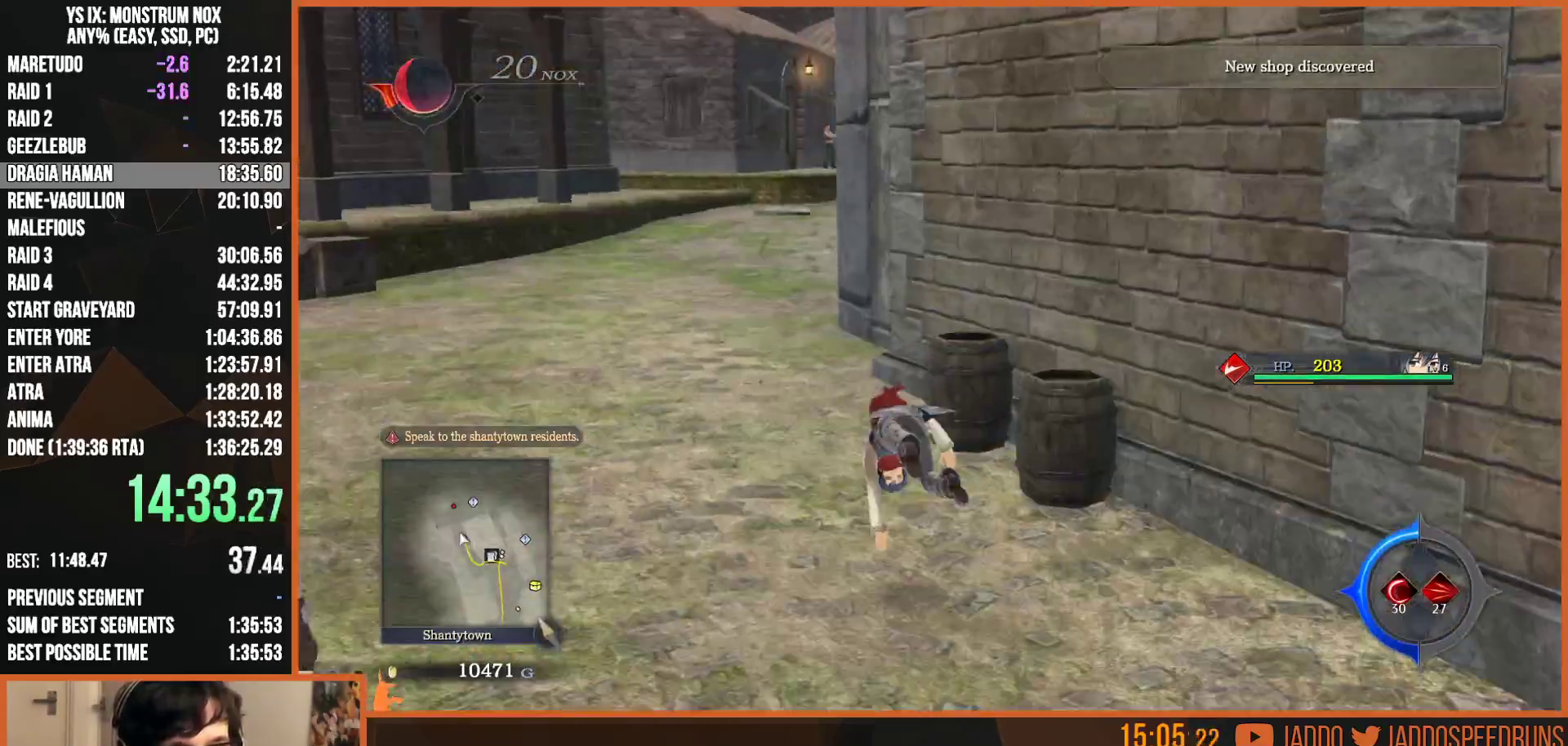
{"buttons": ["L2"], "left_stick": "up", "right_stick": "right", "button_events": [[333, "TRIANGLE", "down"], [467, "TRIANGLE", "up"]]}